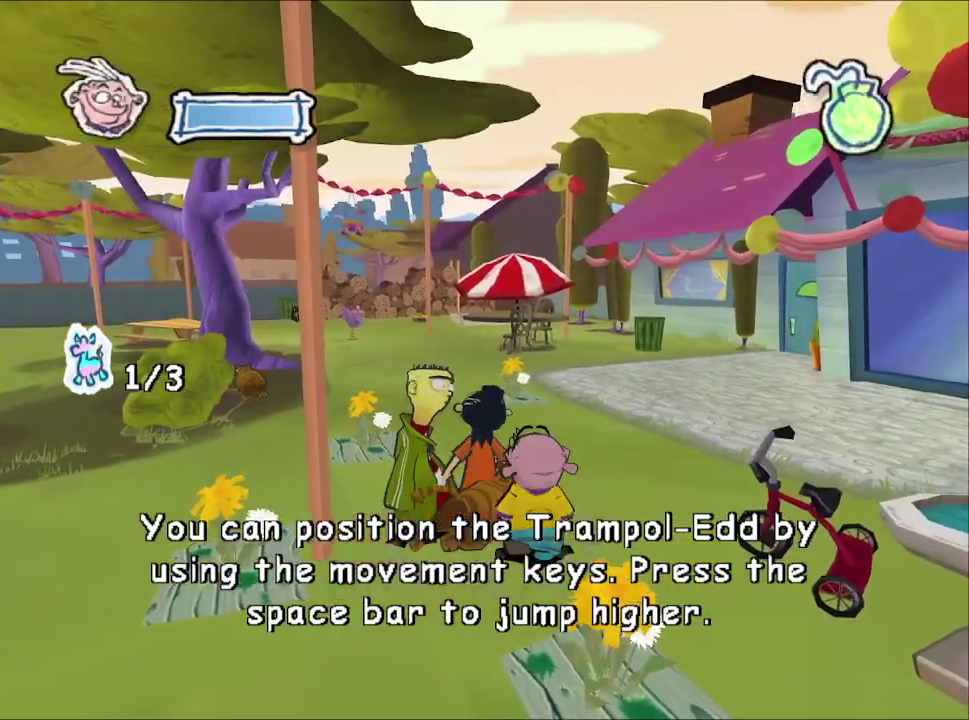
Gameplay with a controller (PlayStation layout); each line is a JSON object with the inputs held at the frame after it. "events" lists button and stick changes between this image and that frame as [ms after this image, input, new state], when the widget could be followed in between.
{"buttons": [], "left_stick": "up", "right_stick": "center", "events": [[67, "R1", "down"], [200, "R1", "up"], [283, "L1", "down"], [417, "L1", "up"]]}
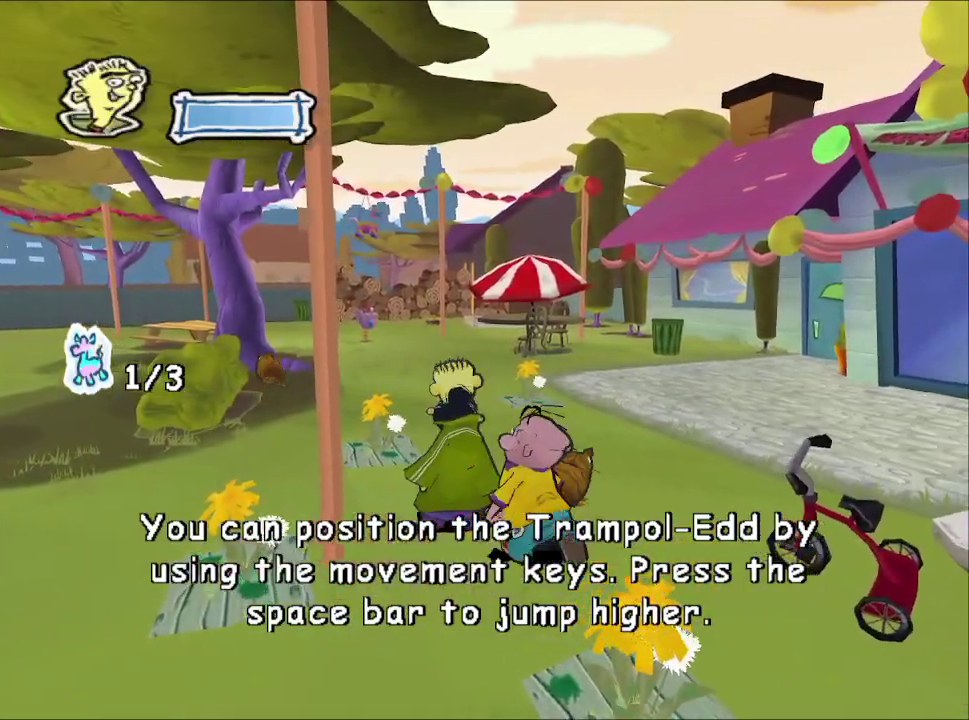
{"buttons": [], "left_stick": "up", "right_stick": "center", "events": []}
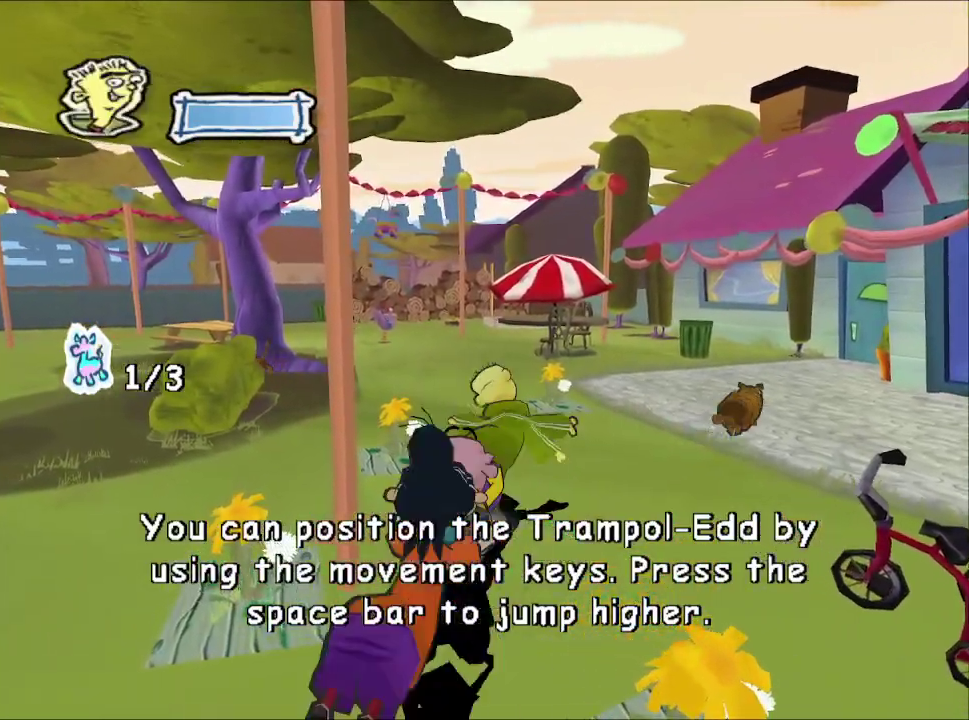
{"buttons": [], "left_stick": "up", "right_stick": "center", "events": [[333, "right_stick", "right"], [483, "right_stick", "center"]]}
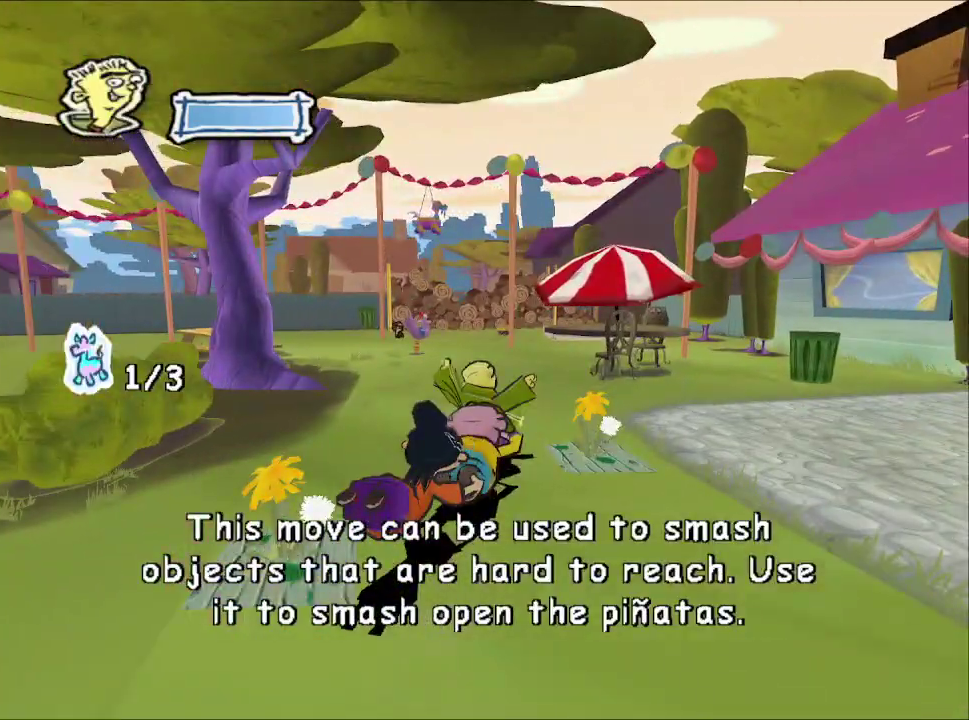
{"buttons": [], "left_stick": "up", "right_stick": "center", "events": [[183, "right_stick", "up"], [400, "right_stick", "center"]]}
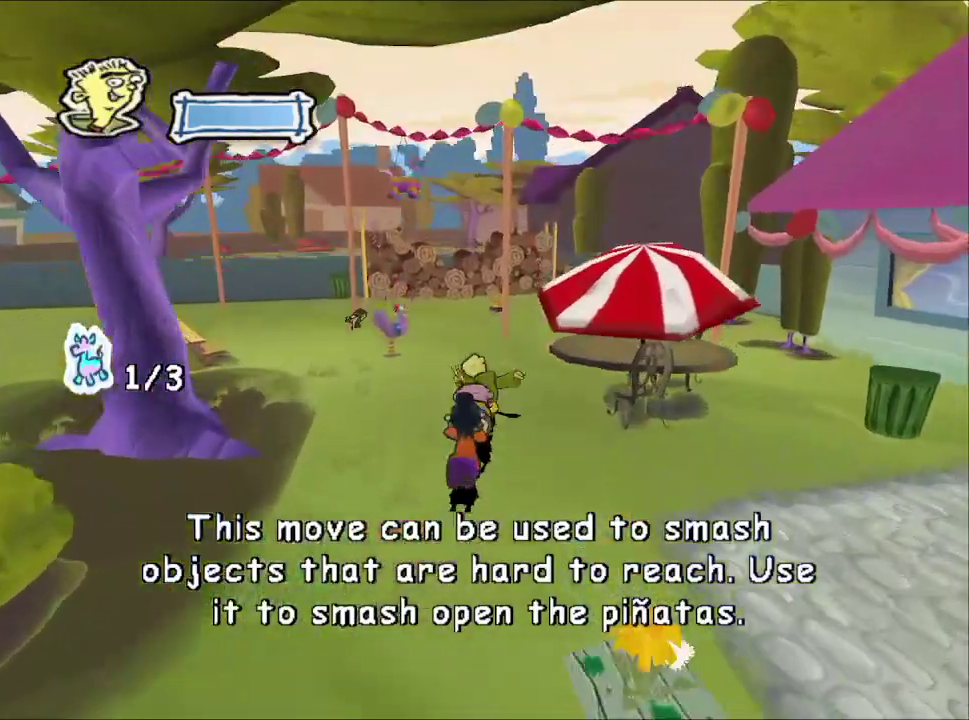
{"buttons": [], "left_stick": "up", "right_stick": "right", "events": [[83, "right_stick", "right"]]}
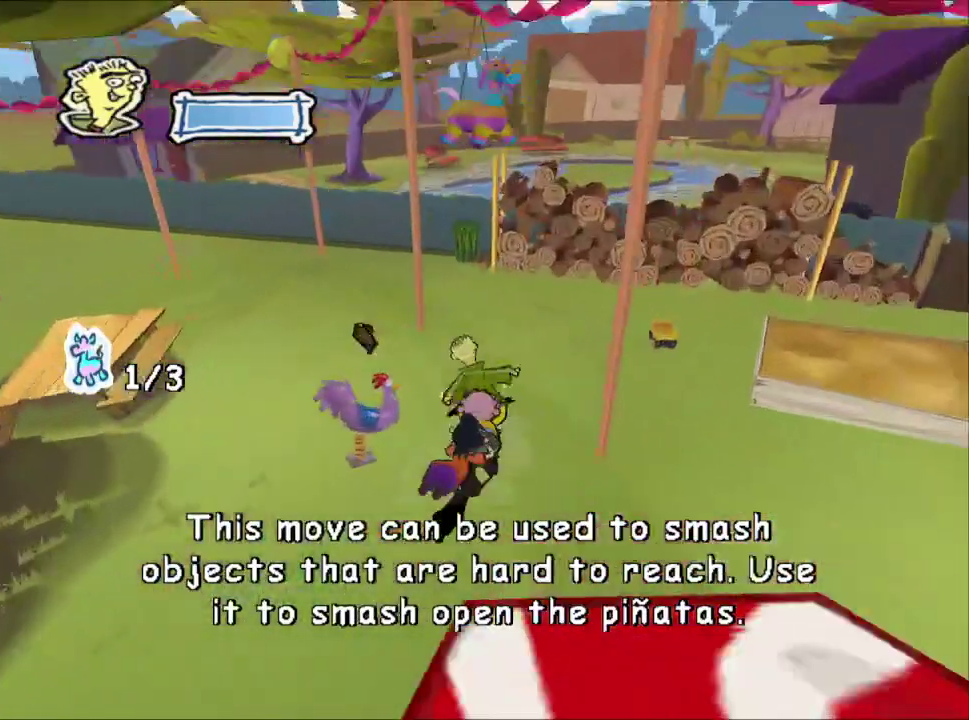
{"buttons": [], "left_stick": "center", "right_stick": "center", "events": [[33, "right_stick", "center"], [50, "L1", "down"], [150, "left_stick", "center"], [183, "L1", "up"]]}
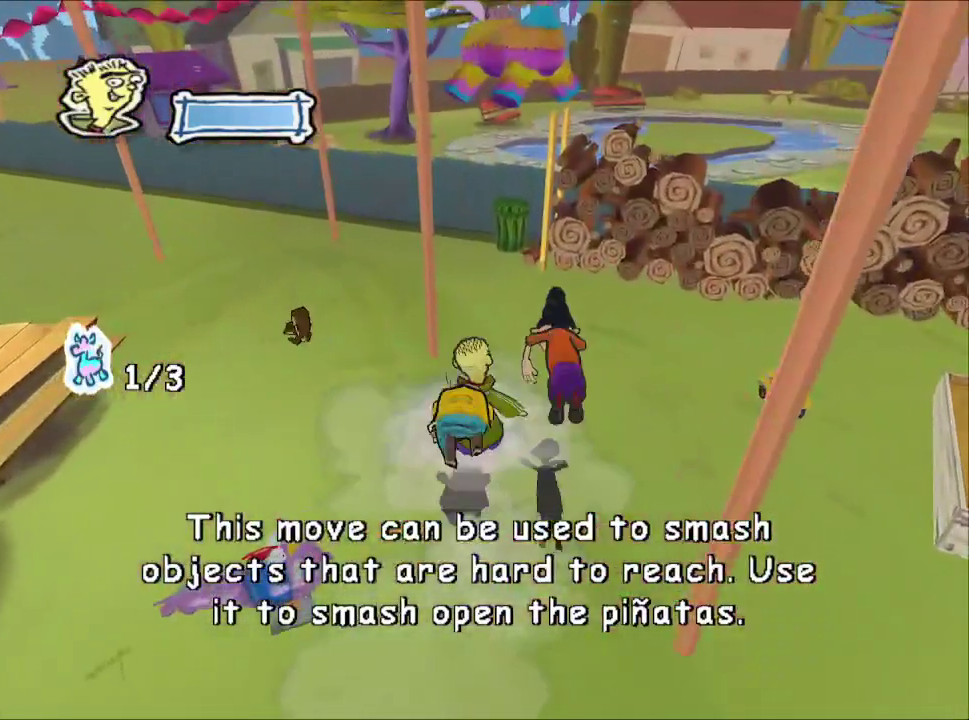
{"buttons": [], "left_stick": "center", "right_stick": "center"}
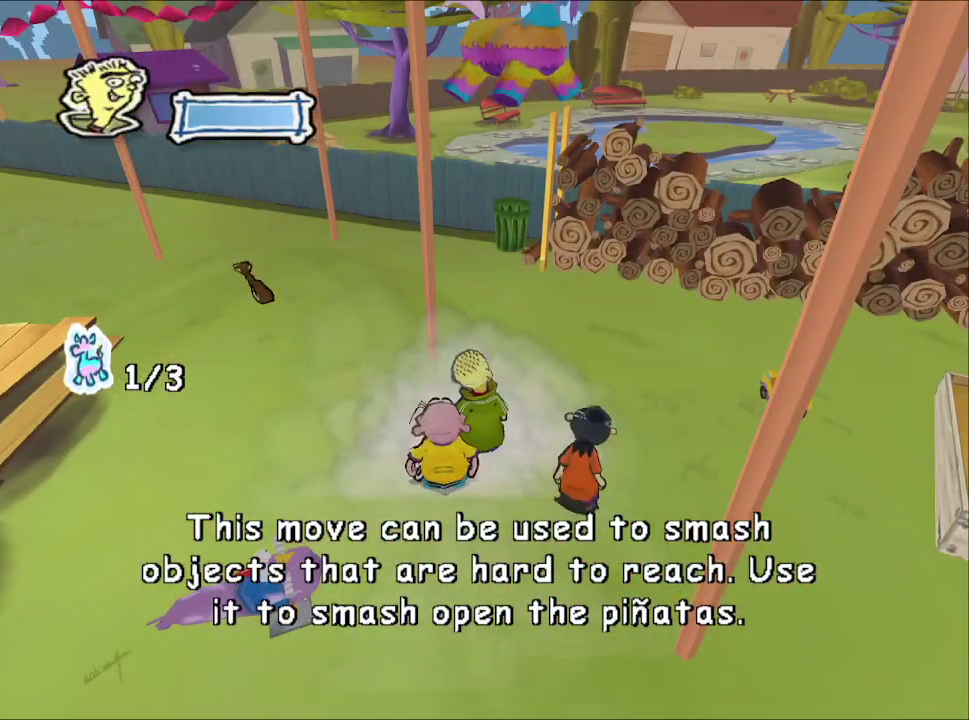
{"buttons": [], "left_stick": "up-left", "right_stick": "center", "events": [[117, "left_stick", "up-left"], [200, "R1", "down"], [300, "left_stick", "down-right"], [350, "R1", "up"], [400, "left_stick", "up-left"]]}
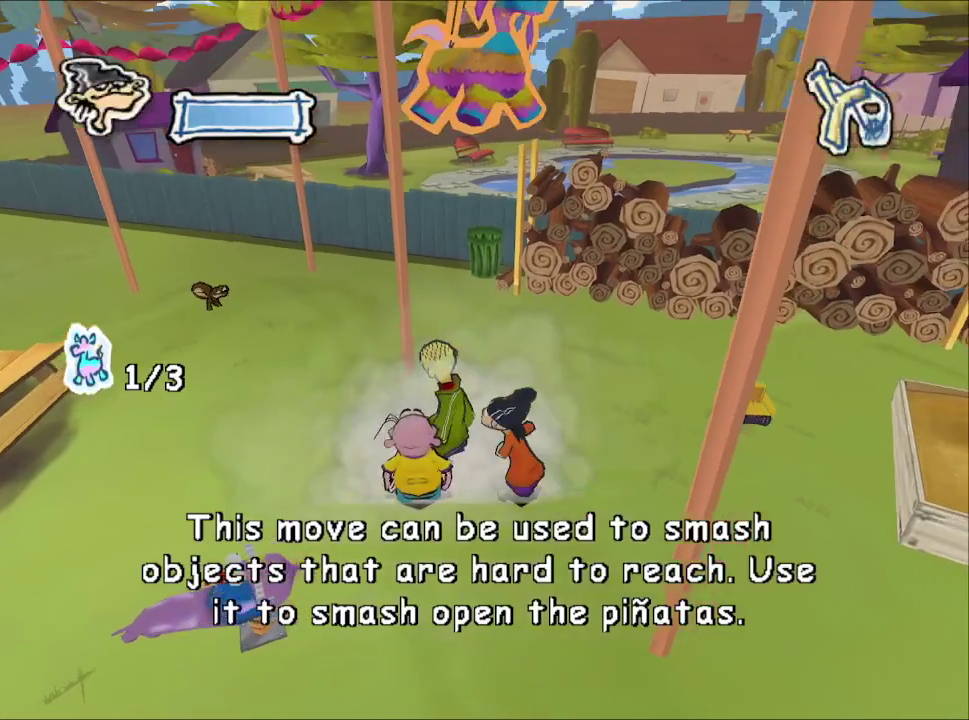
{"buttons": [], "left_stick": "up", "right_stick": "right", "events": [[117, "right_stick", "right"], [150, "L1", "down"], [283, "L1", "up"], [317, "left_stick", "up"]]}
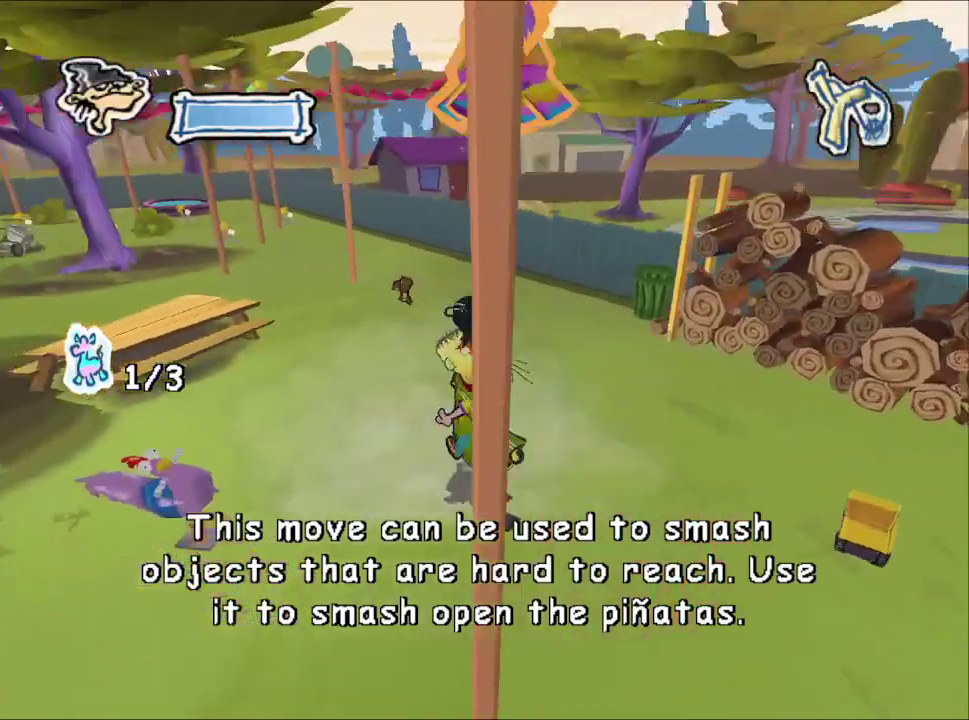
{"buttons": [], "left_stick": "up", "right_stick": "center", "events": [[283, "right_stick", "center"]]}
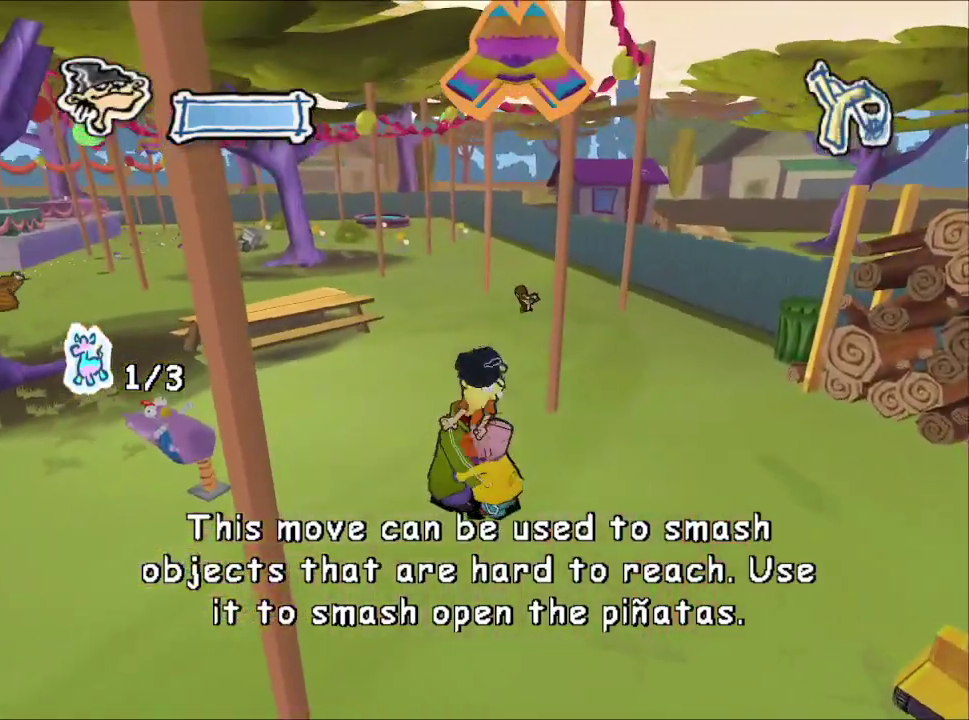
{"buttons": [], "left_stick": "up-left", "right_stick": "center"}
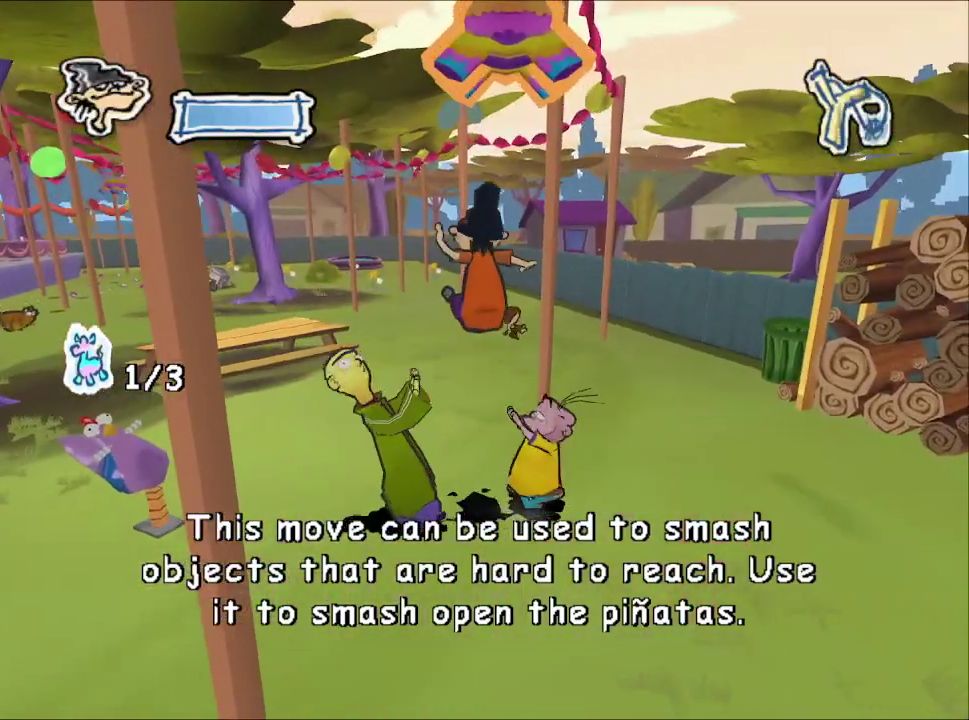
{"buttons": [], "left_stick": "up", "right_stick": "center"}
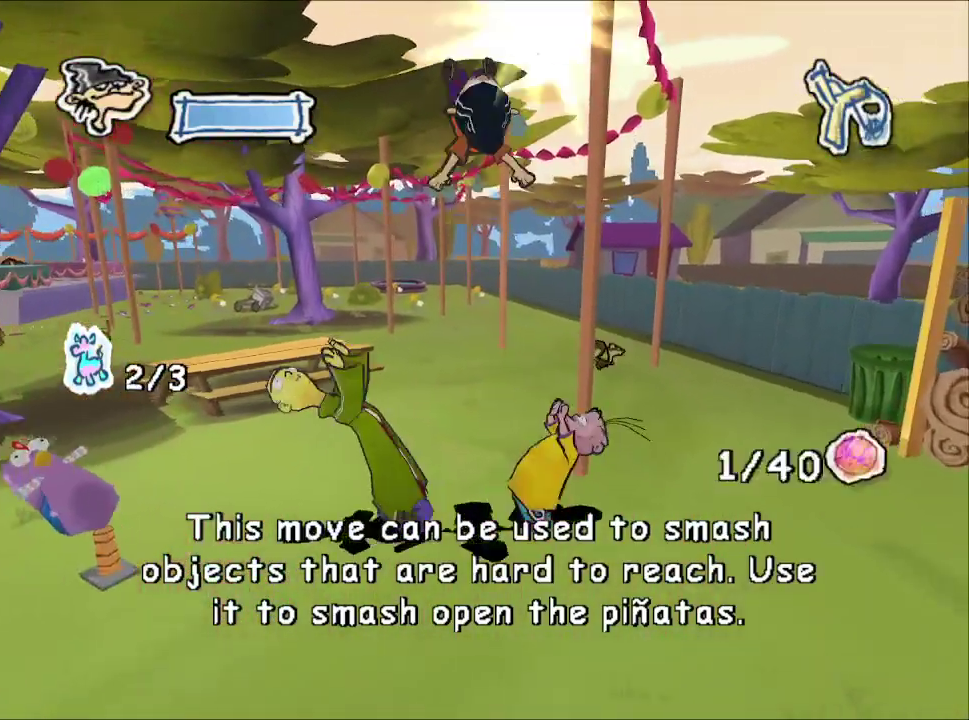
{"buttons": ["L1"], "left_stick": "up", "right_stick": "center", "events": [[300, "L1", "down"], [383, "L1", "up"], [450, "L1", "down"]]}
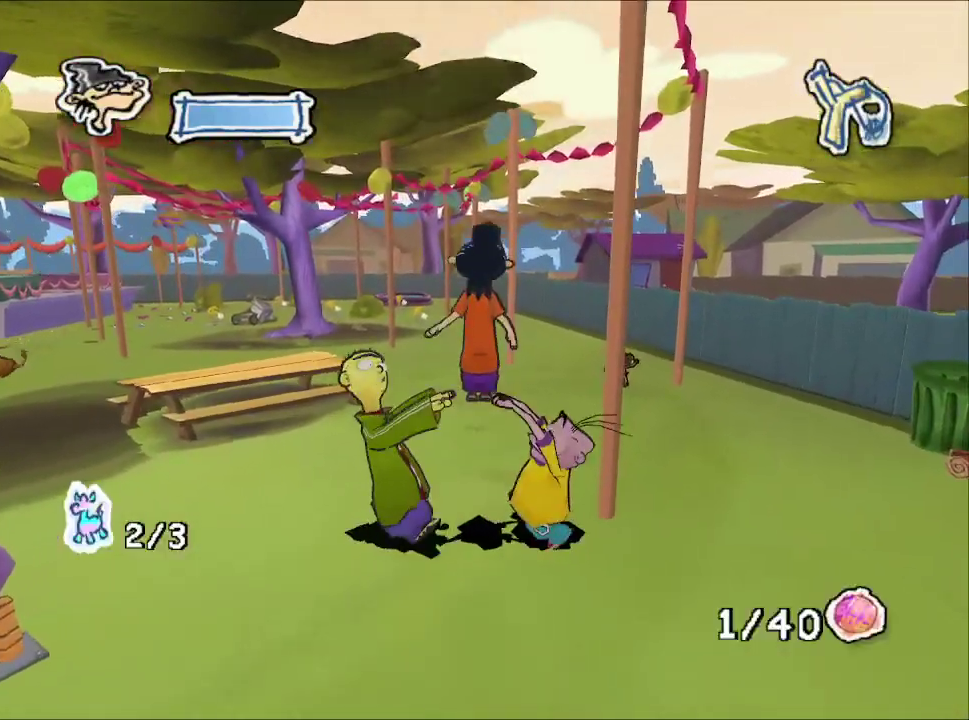
{"buttons": [], "left_stick": "up", "right_stick": "right", "events": [[200, "L1", "up"], [450, "right_stick", "right"]]}
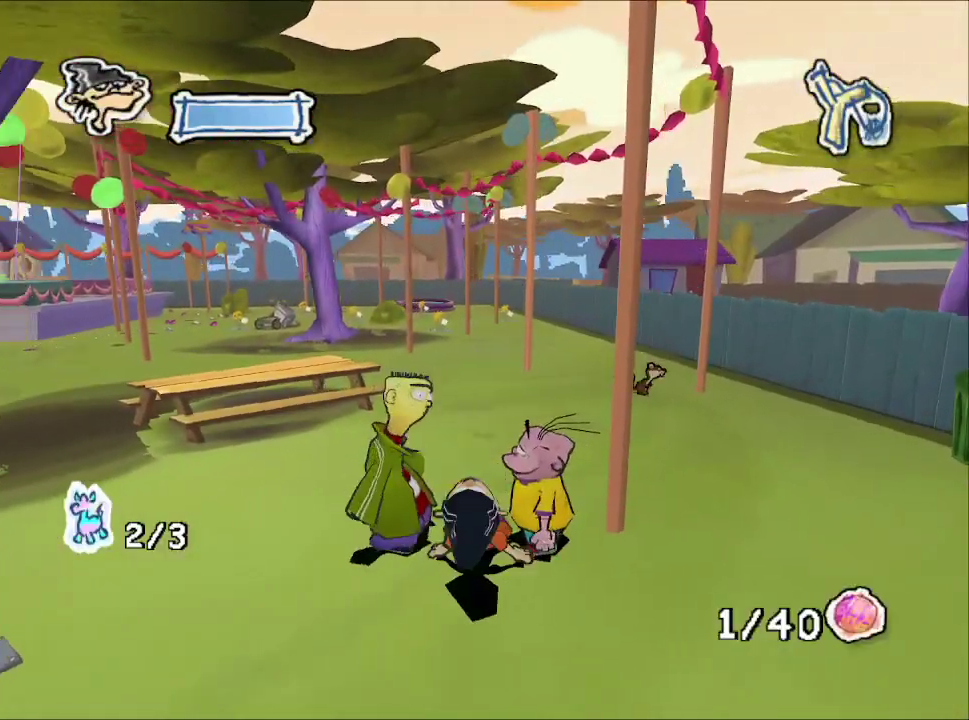
{"buttons": [], "left_stick": "up", "right_stick": "center", "events": [[67, "right_stick", "center"]]}
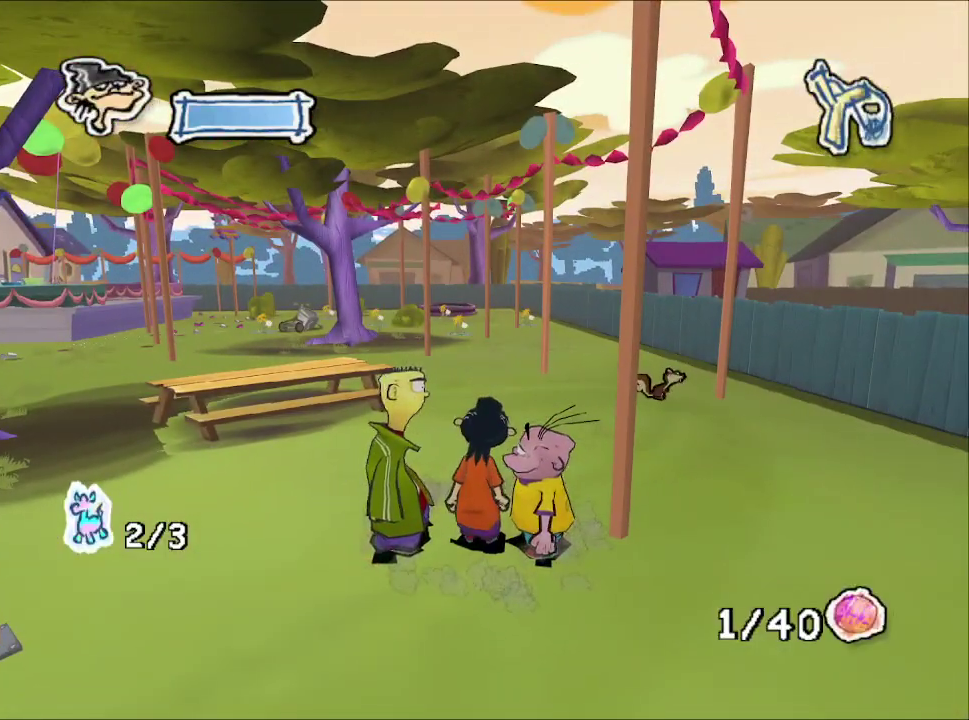
{"buttons": ["L1"], "left_stick": "up", "right_stick": "center", "events": [[133, "R1", "down"], [183, "R1", "up"], [267, "R1", "down"], [383, "R1", "up"], [467, "L1", "down"]]}
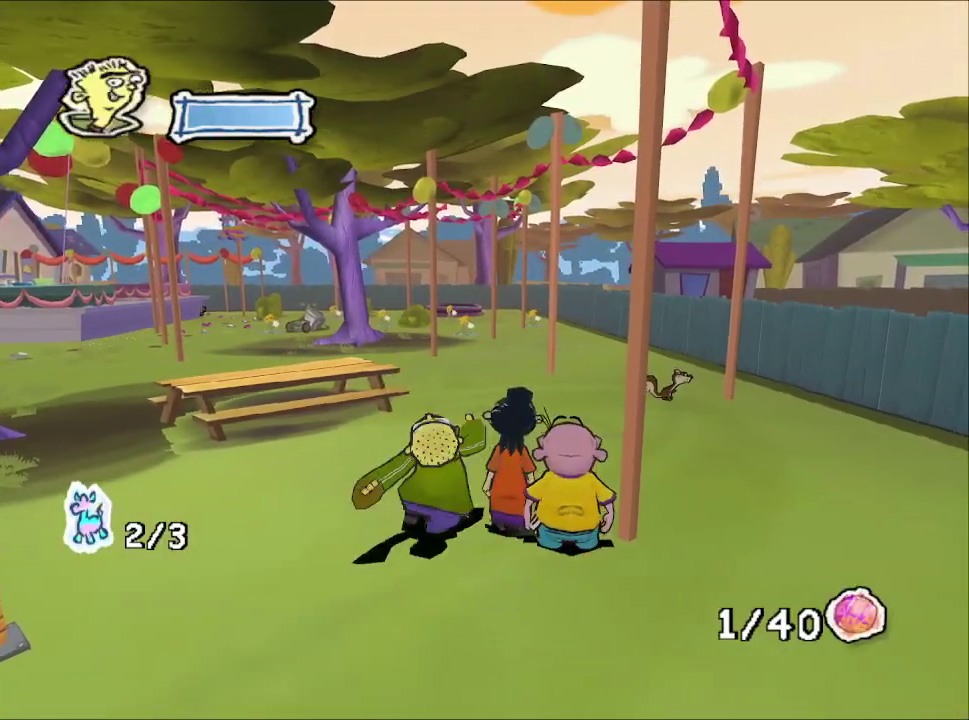
{"buttons": [], "left_stick": "up", "right_stick": "center", "events": [[83, "L1", "up"]]}
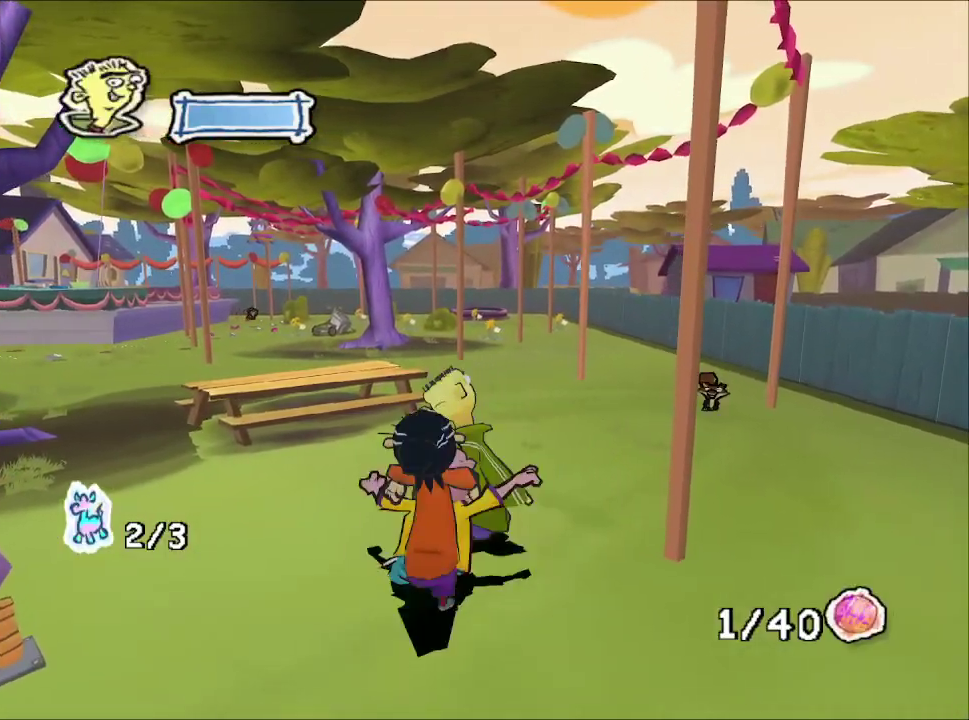
{"buttons": [], "left_stick": "up", "right_stick": "center", "events": []}
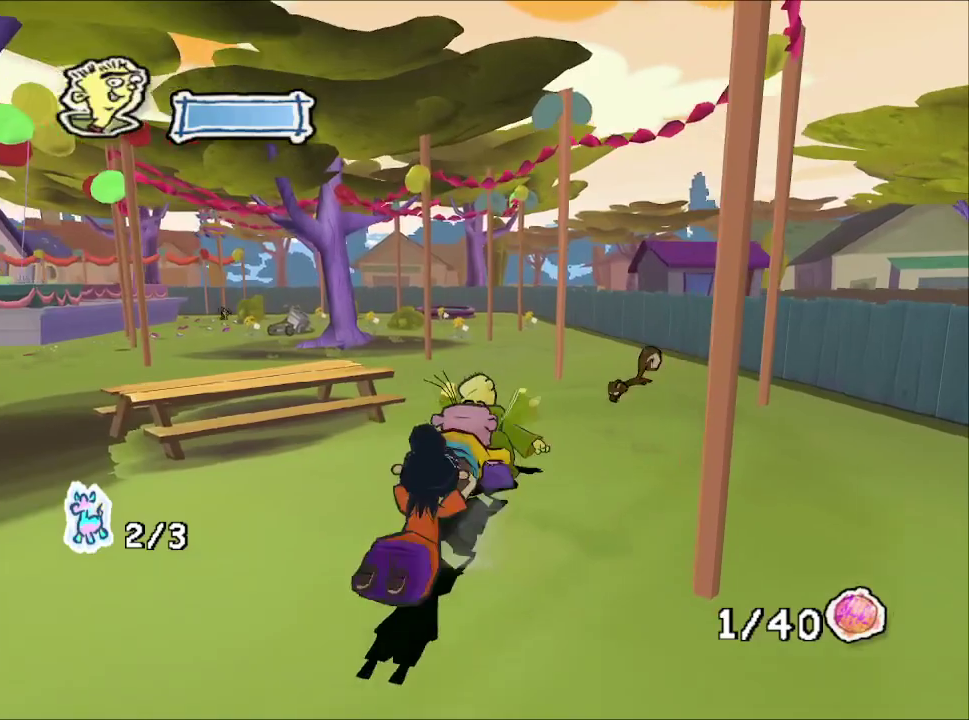
{"buttons": [], "left_stick": "up-left", "right_stick": "right", "events": [[83, "left_stick", "up-left"], [100, "right_stick", "right"]]}
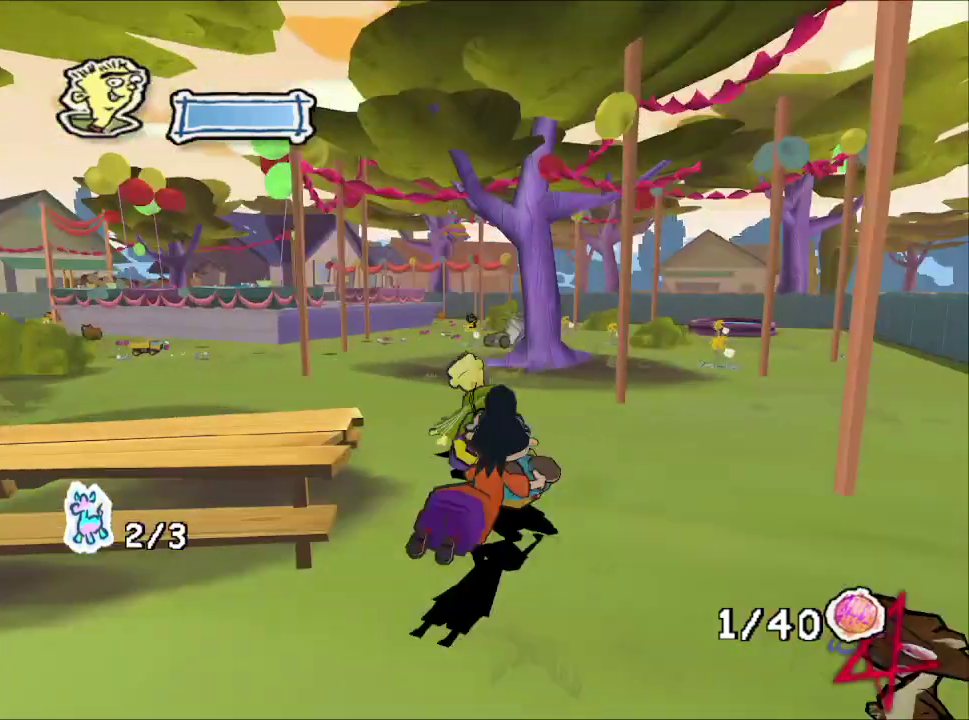
{"buttons": [], "left_stick": "up", "right_stick": "center", "events": [[33, "left_stick", "up"], [133, "right_stick", "center"]]}
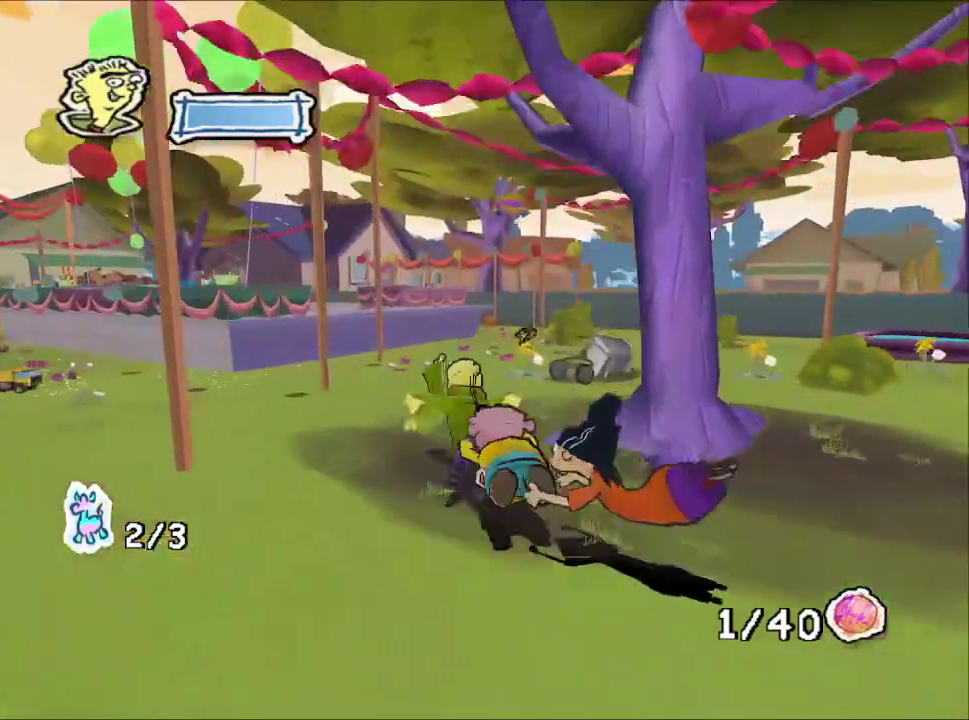
{"buttons": [], "left_stick": "up", "right_stick": "center", "events": [[317, "right_stick", "up"], [400, "right_stick", "center"]]}
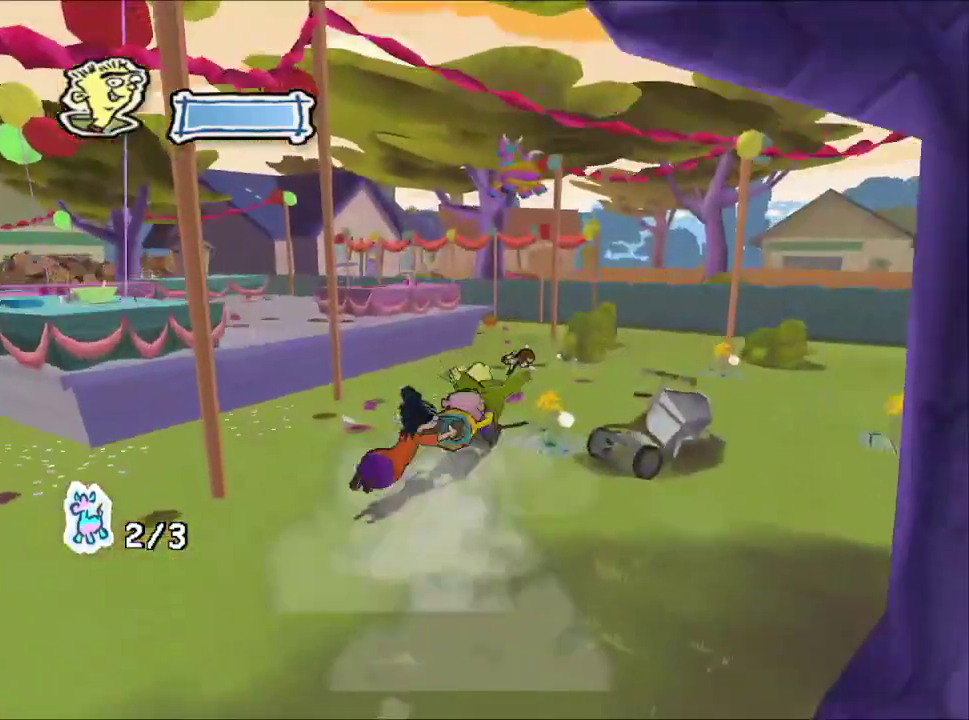
{"buttons": [], "left_stick": "center", "right_stick": "center", "events": [[333, "L1", "down"], [433, "left_stick", "center"], [467, "L1", "up"]]}
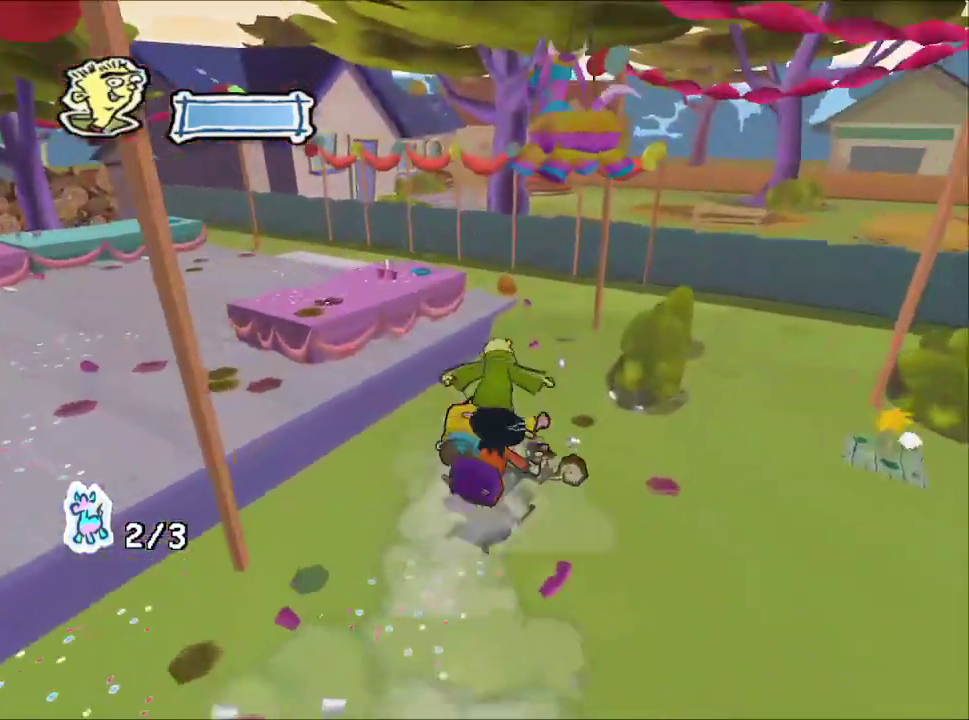
{"buttons": [], "left_stick": "center", "right_stick": "center"}
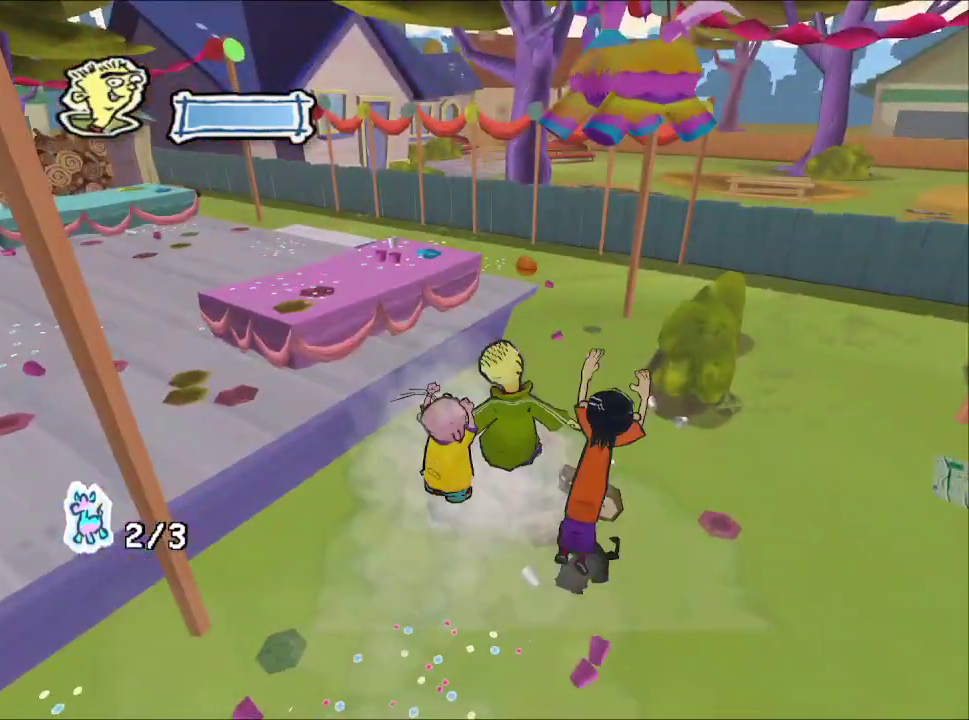
{"buttons": [], "left_stick": "center", "right_stick": "center", "events": []}
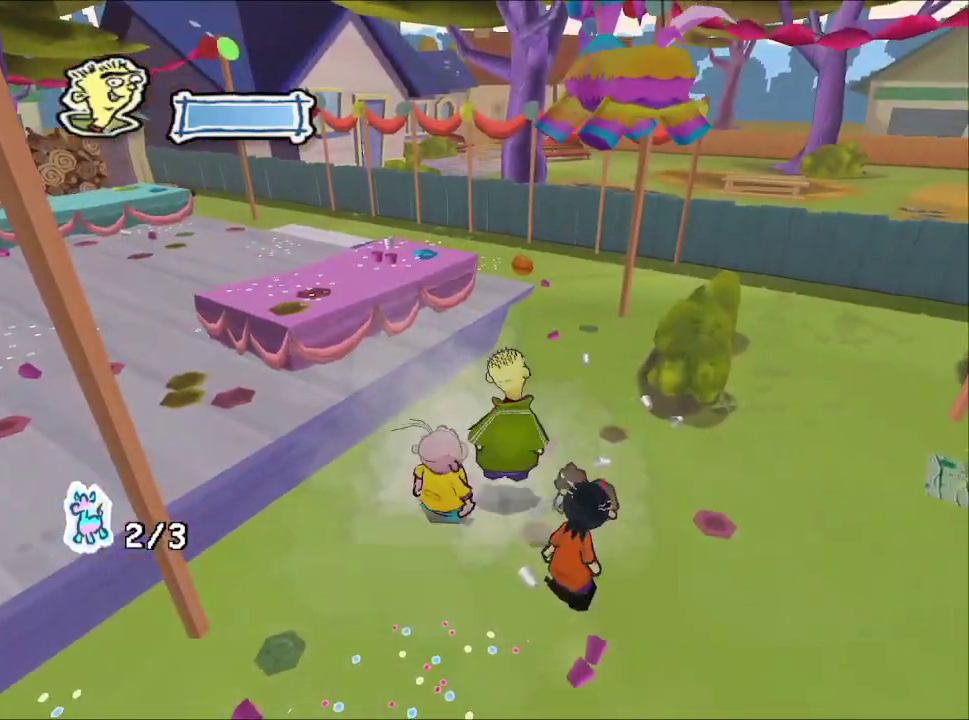
{"buttons": [], "left_stick": "up", "right_stick": "right", "events": [[50, "R1", "down"], [83, "left_stick", "up"], [183, "R1", "up"], [233, "L1", "down"], [367, "L1", "up"], [400, "right_stick", "right"]]}
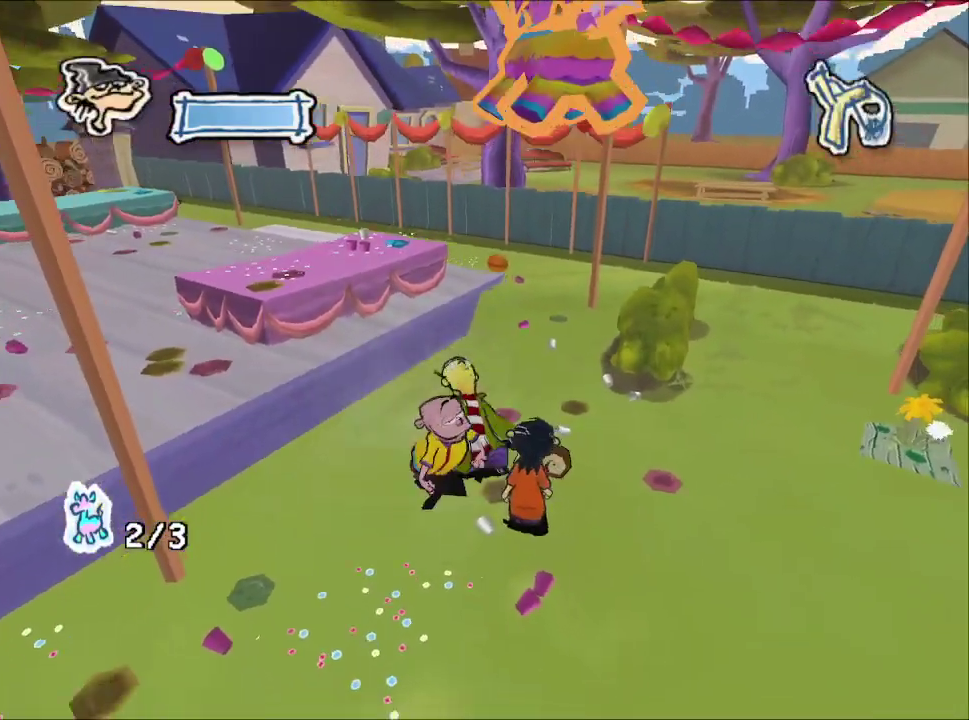
{"buttons": [], "left_stick": "up", "right_stick": "right", "events": []}
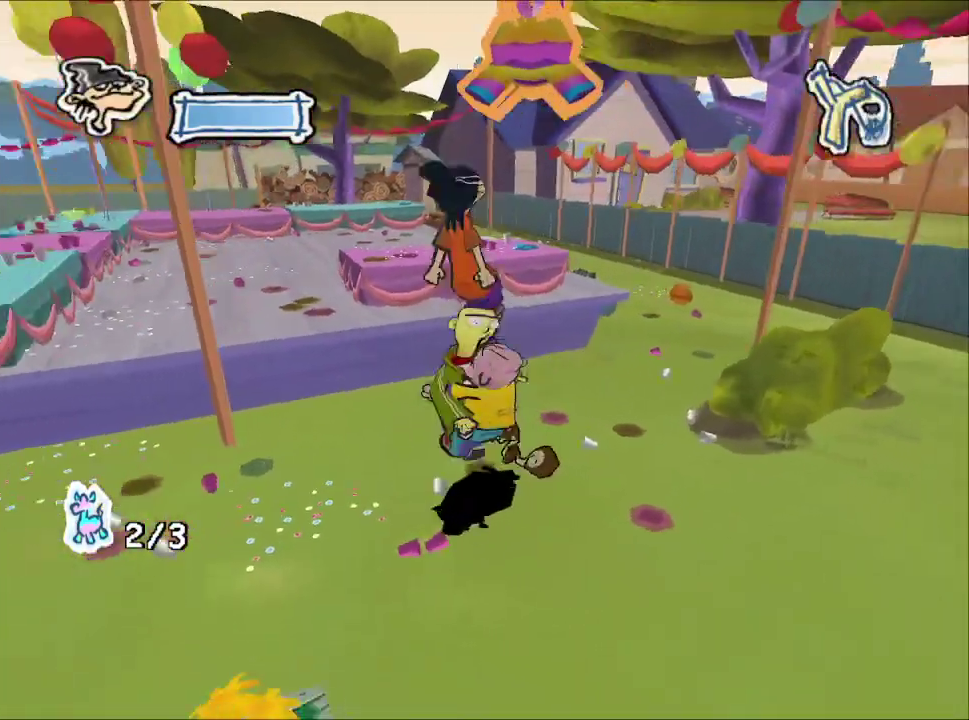
{"buttons": ["CROSS"], "left_stick": "up", "right_stick": "center", "events": [[33, "right_stick", "center"], [100, "CROSS", "down"], [133, "CROSS", "up"], [200, "CROSS", "down"], [250, "CROSS", "up"], [300, "CROSS", "down"], [333, "CROSS", "up"], [383, "CROSS", "down"], [433, "CROSS", "up"], [483, "CROSS", "down"]]}
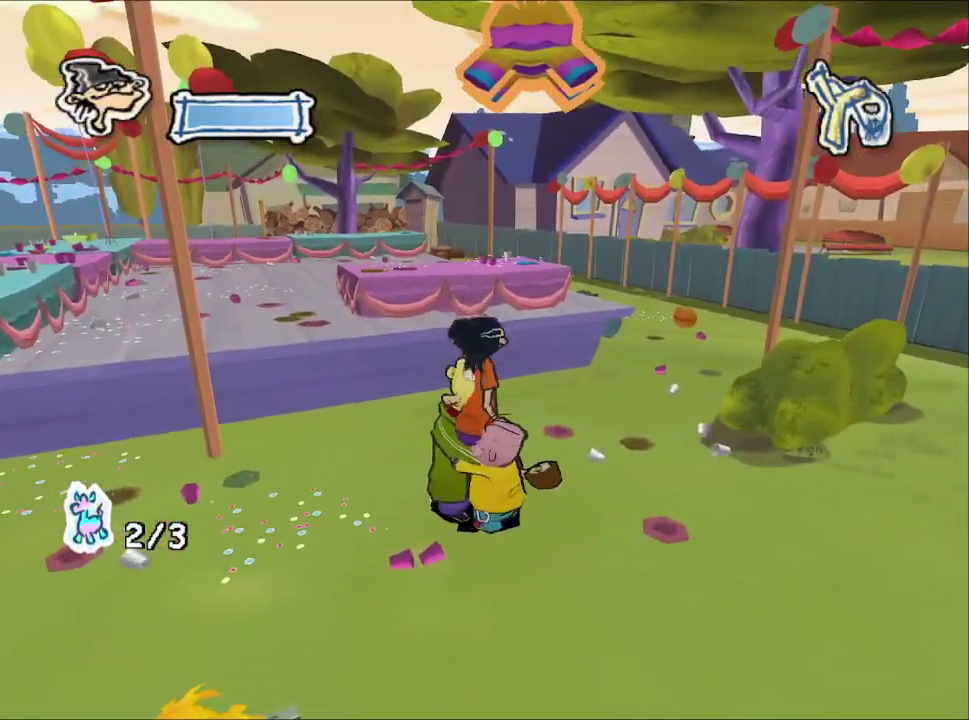
{"buttons": [], "left_stick": "up", "right_stick": "center", "events": [[17, "CROSS", "up"], [83, "CROSS", "down"], [117, "CROSS", "up"], [167, "CROSS", "down"], [217, "CROSS", "up"], [267, "CROSS", "down"], [317, "CROSS", "up"], [367, "CROSS", "down"], [383, "CROSS", "up"], [450, "CROSS", "down"], [483, "CROSS", "up"]]}